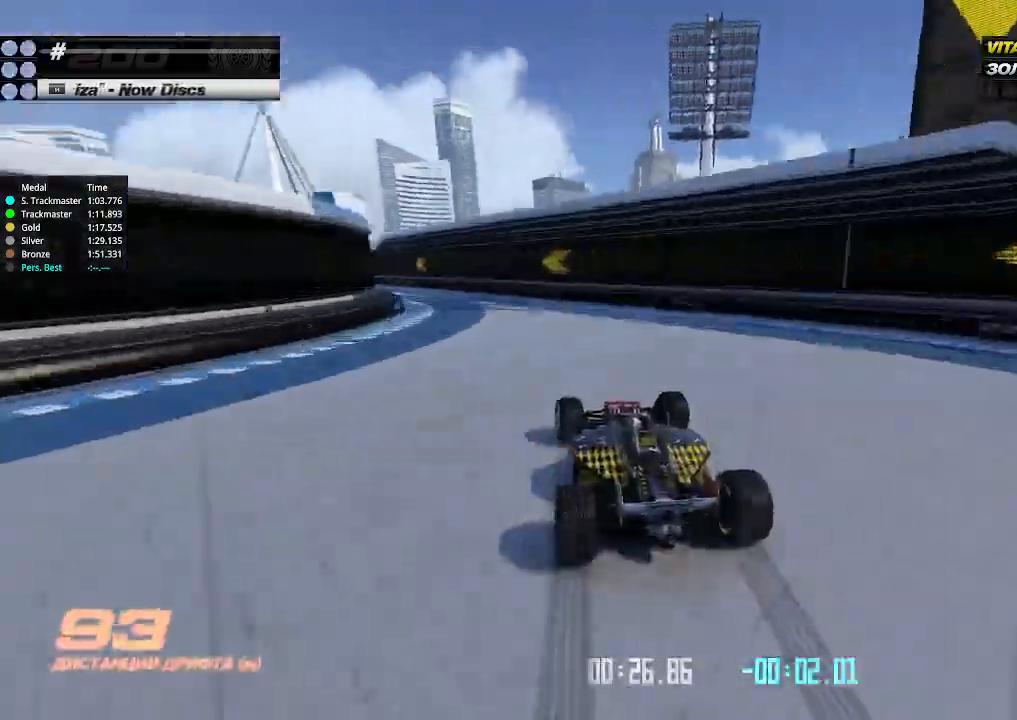
Gameplay with keyboard; each line is a JSON object with the keys held at the frame after it. "events" lists presses ("down") and releases ("up") of "down", "left", "right" and "up" between this image and that frame as [ms after this image, input, new state], when the widget could be followed in between. No other keys are recorded. Mouse input is not recorded.
{"keys": ["left", "up"], "events": []}
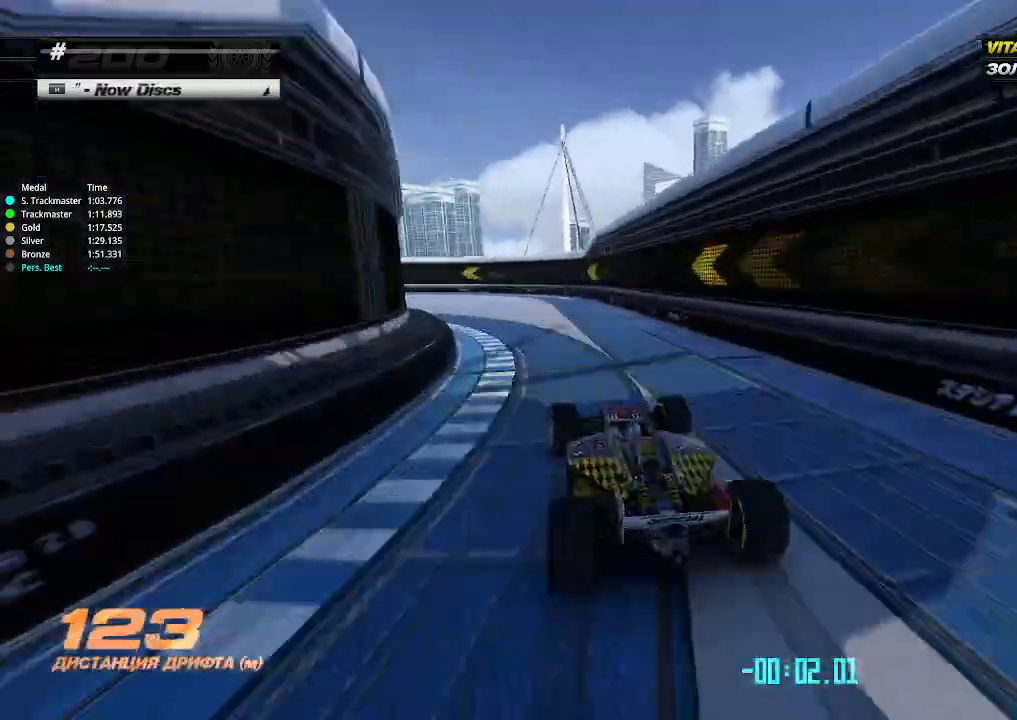
{"keys": ["left", "up"], "events": [[100, "up", "up"], [433, "up", "down"]]}
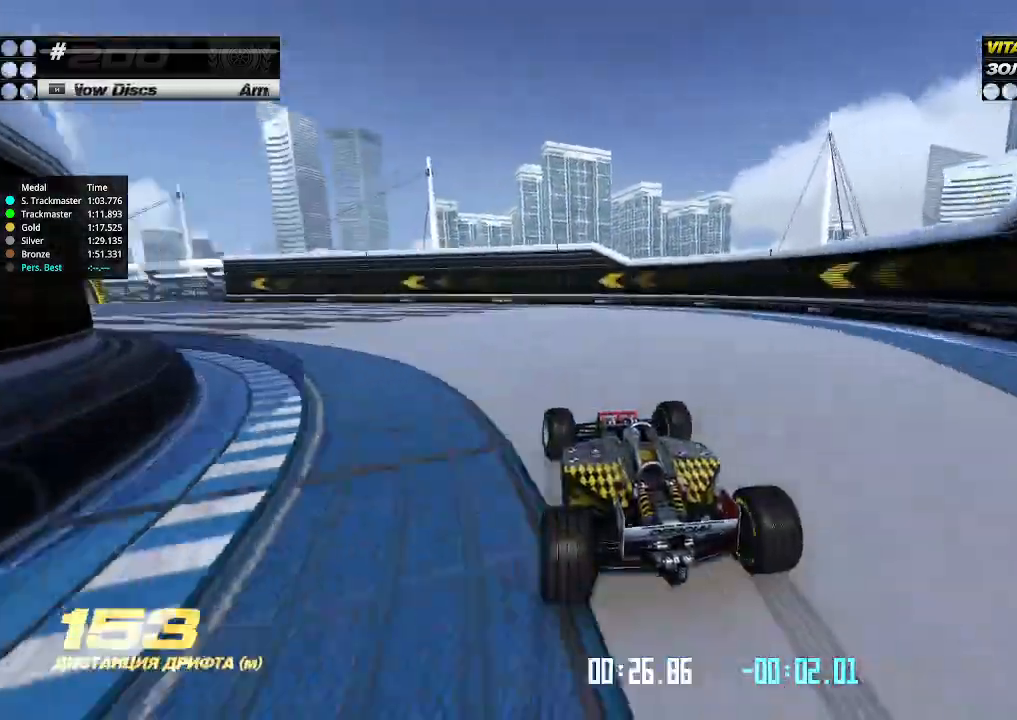
{"keys": ["left", "up"], "events": []}
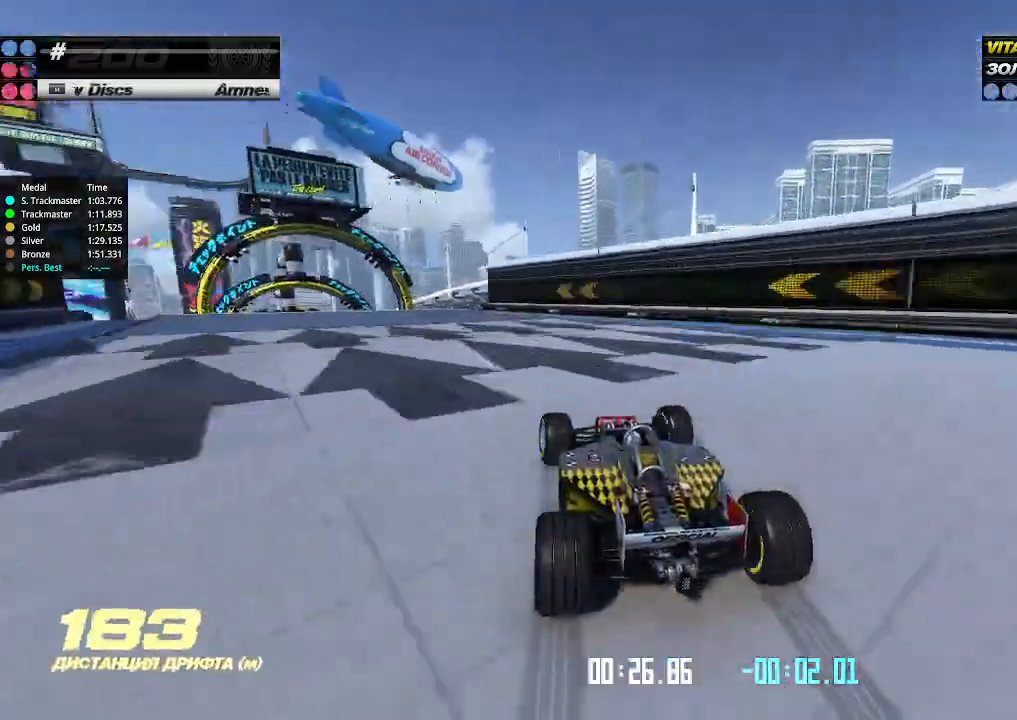
{"keys": ["up"], "events": [[333, "left", "up"]]}
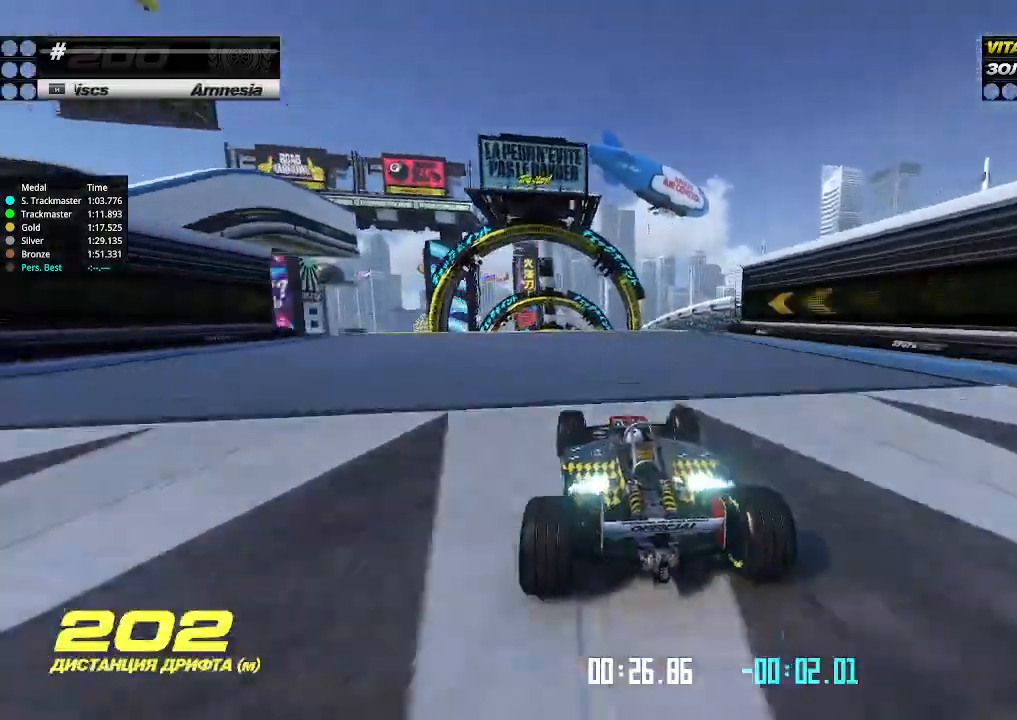
{"keys": ["up"], "events": [[67, "left", "down"], [133, "left", "up"]]}
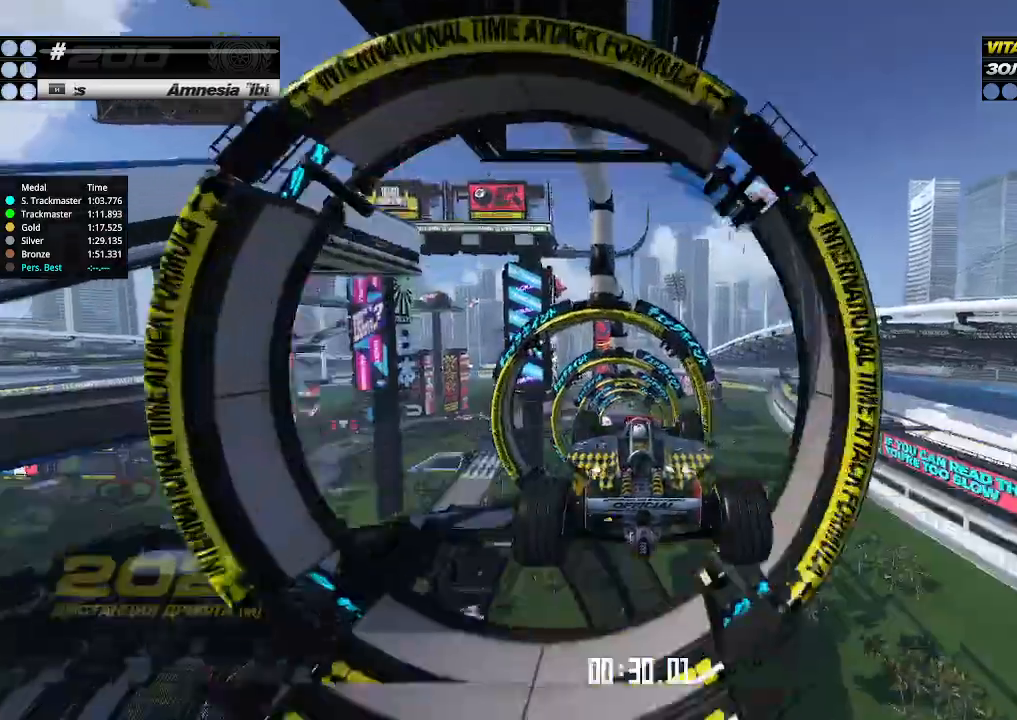
{"keys": ["right", "up"], "events": [[133, "right", "down"]]}
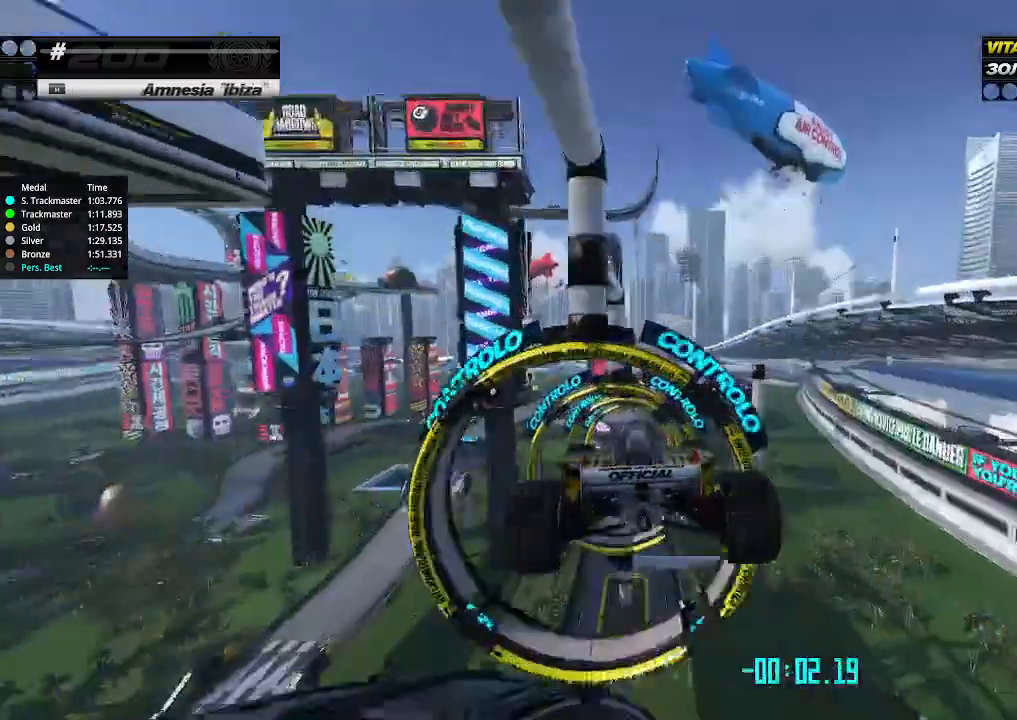
{"keys": ["right", "up"], "events": [[233, "right", "up"], [333, "right", "down"]]}
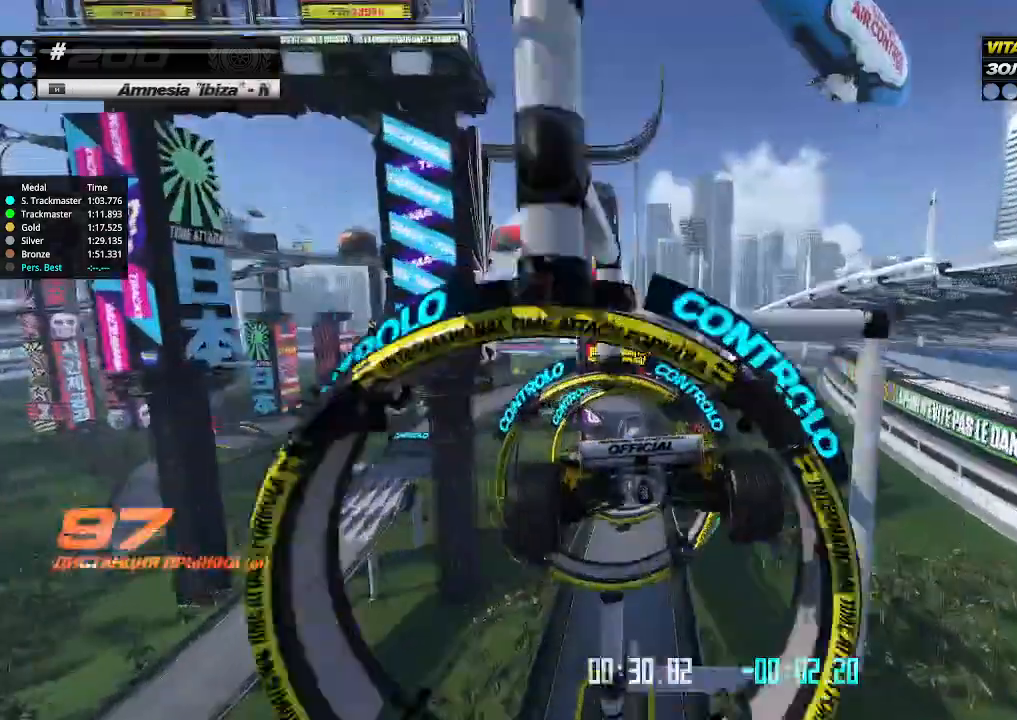
{"keys": ["right", "up"], "events": []}
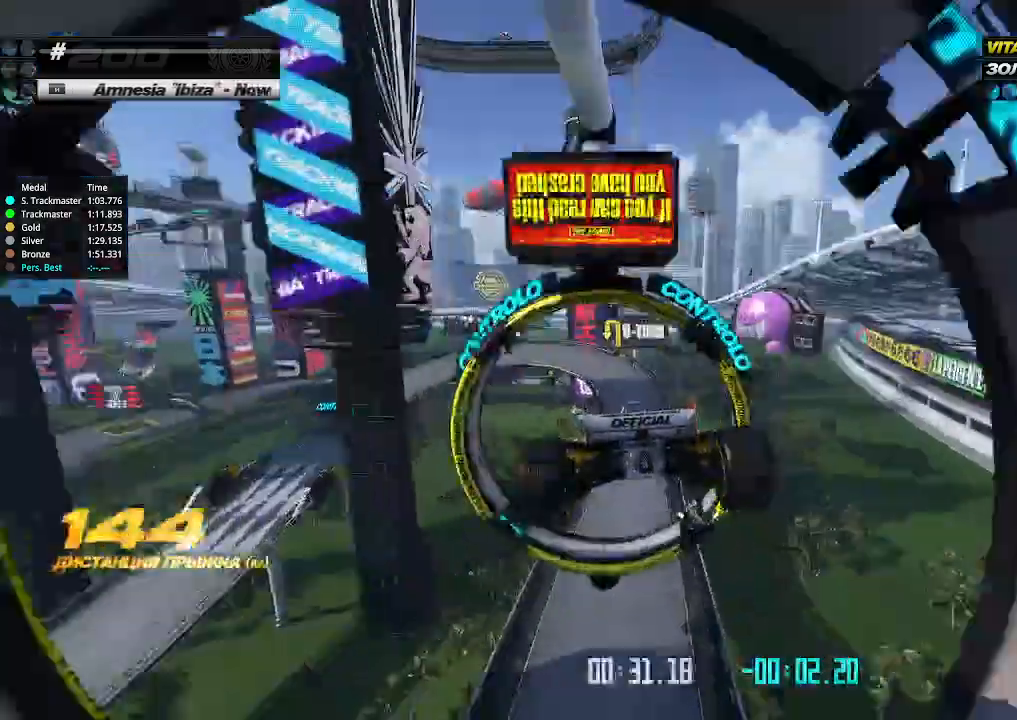
{"keys": ["down", "right"], "events": [[433, "up", "up"], [500, "down", "down"]]}
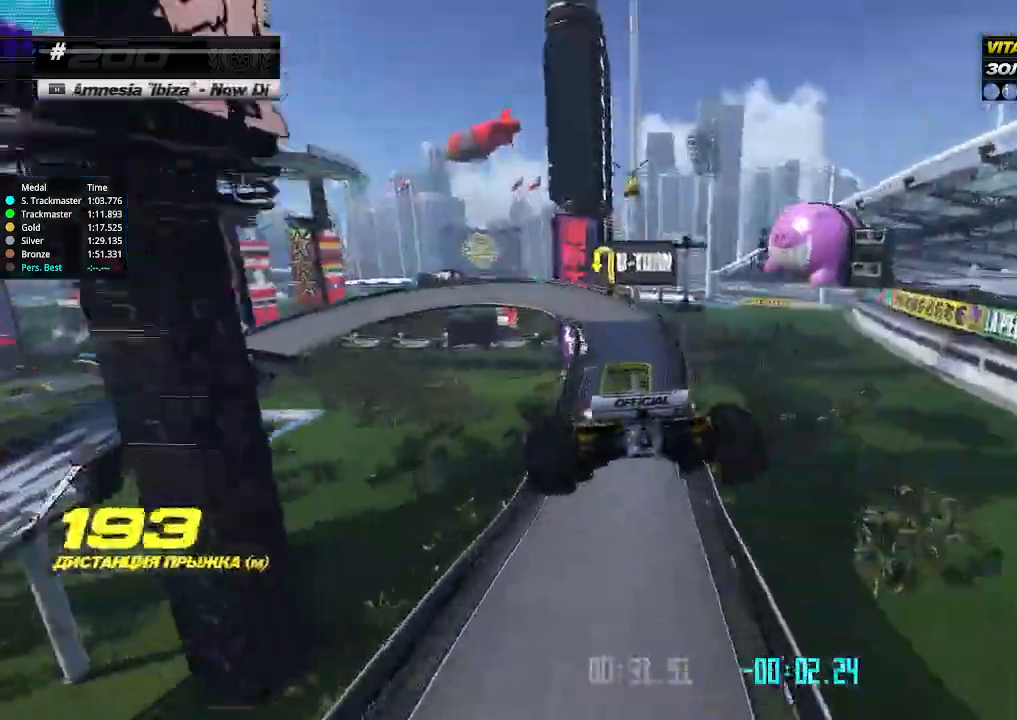
{"keys": ["down", "right"], "events": []}
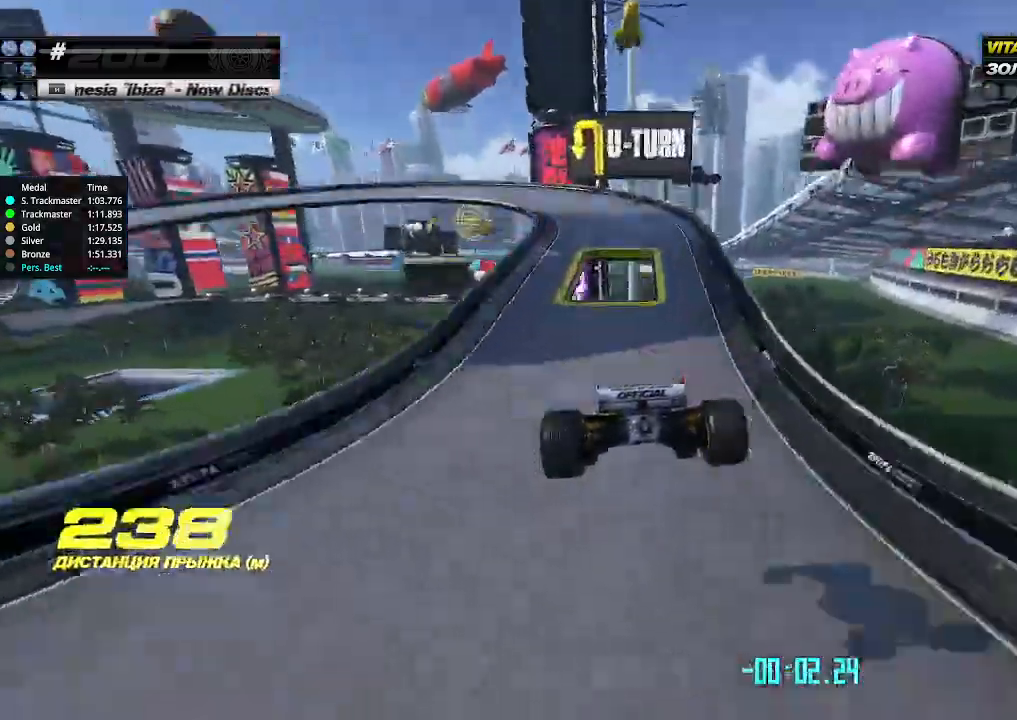
{"keys": ["down", "left"], "events": [[400, "left", "down"], [400, "right", "up"]]}
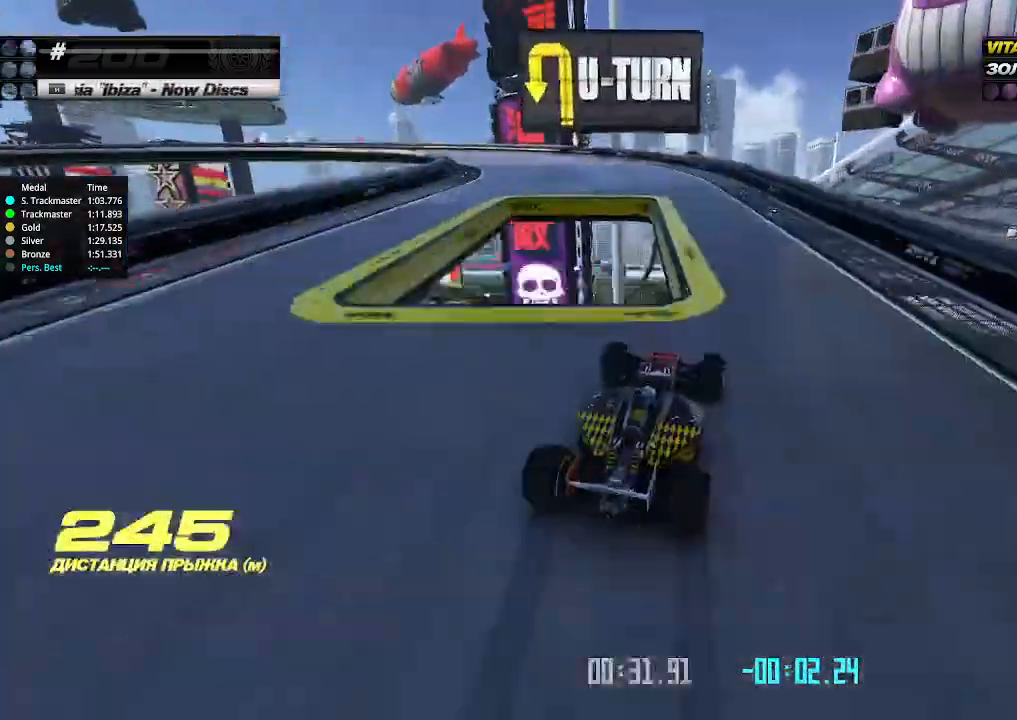
{"keys": ["left", "up"], "events": [[167, "down", "up"], [200, "up", "down"], [333, "left", "up"], [333, "right", "down"], [400, "left", "down"], [400, "right", "up"]]}
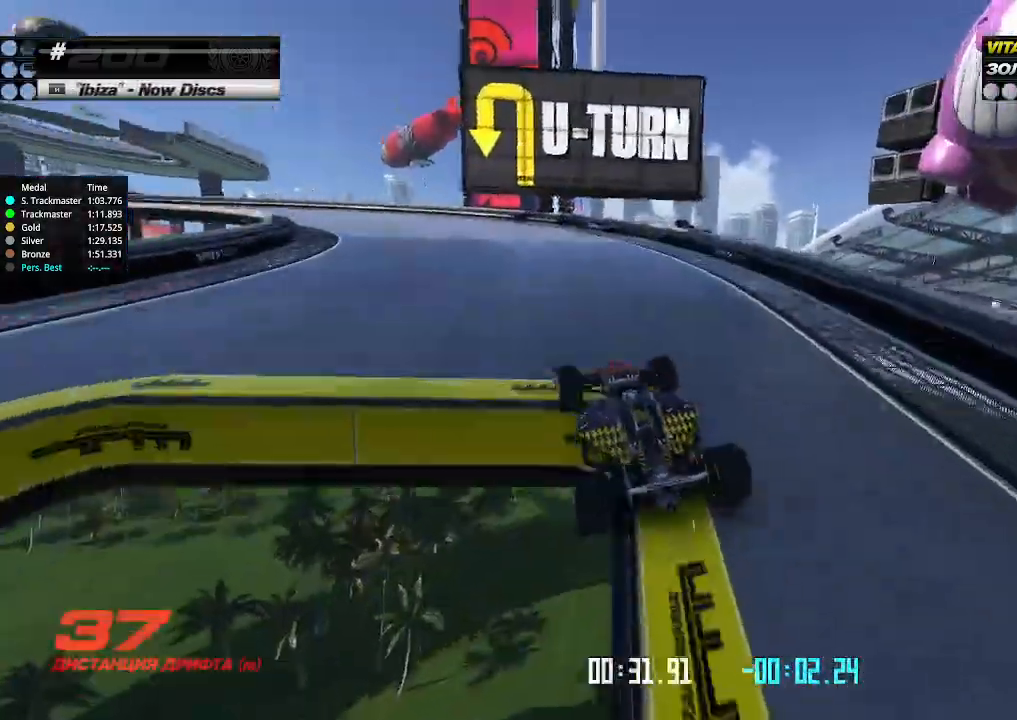
{"keys": [], "events": [[33, "left", "up"], [33, "right", "down"], [167, "left", "down"], [167, "right", "up"], [233, "left", "up"], [233, "right", "down"], [500, "right", "up"], [500, "up", "up"]]}
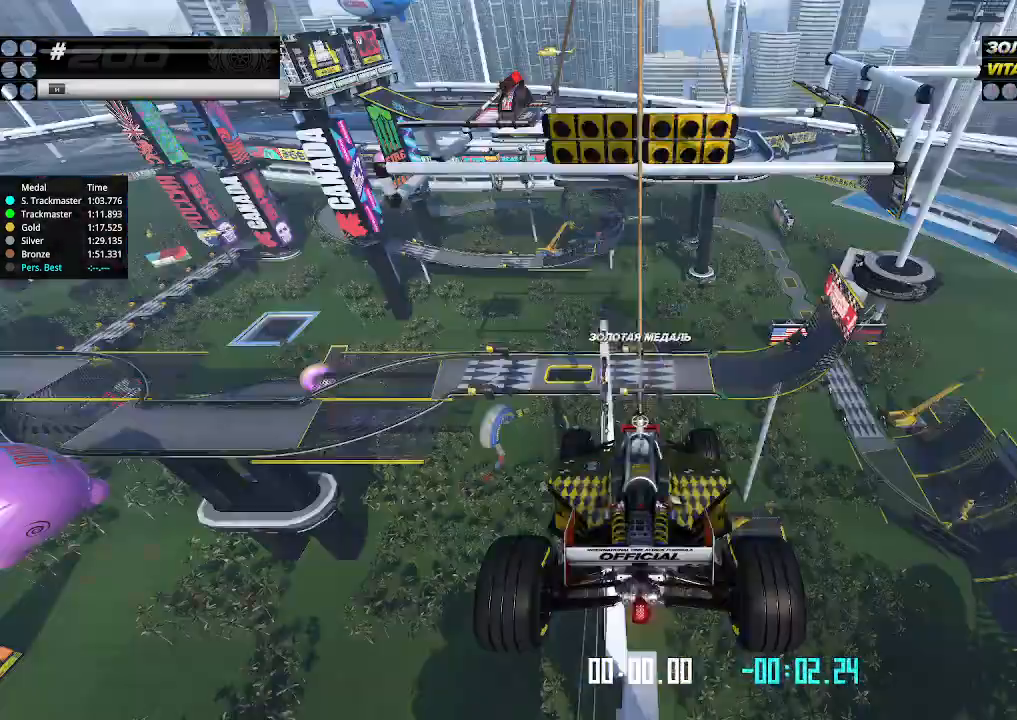
{"keys": [], "events": [[33, "up", "down"], [233, "up", "up"]]}
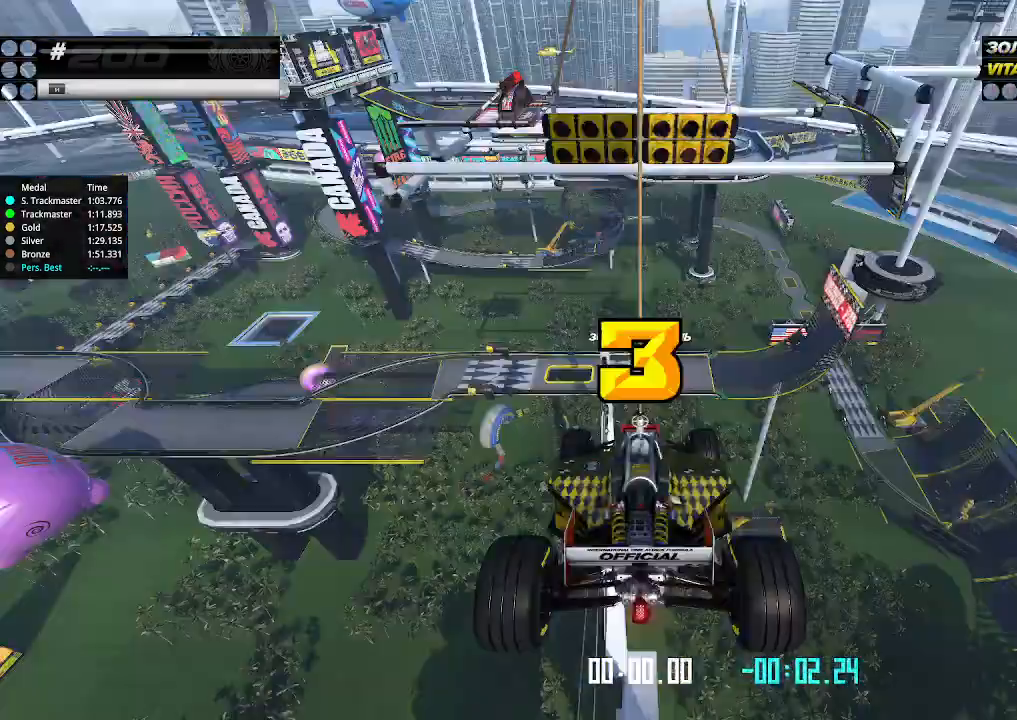
{"keys": ["up"], "events": [[400, "up", "down"]]}
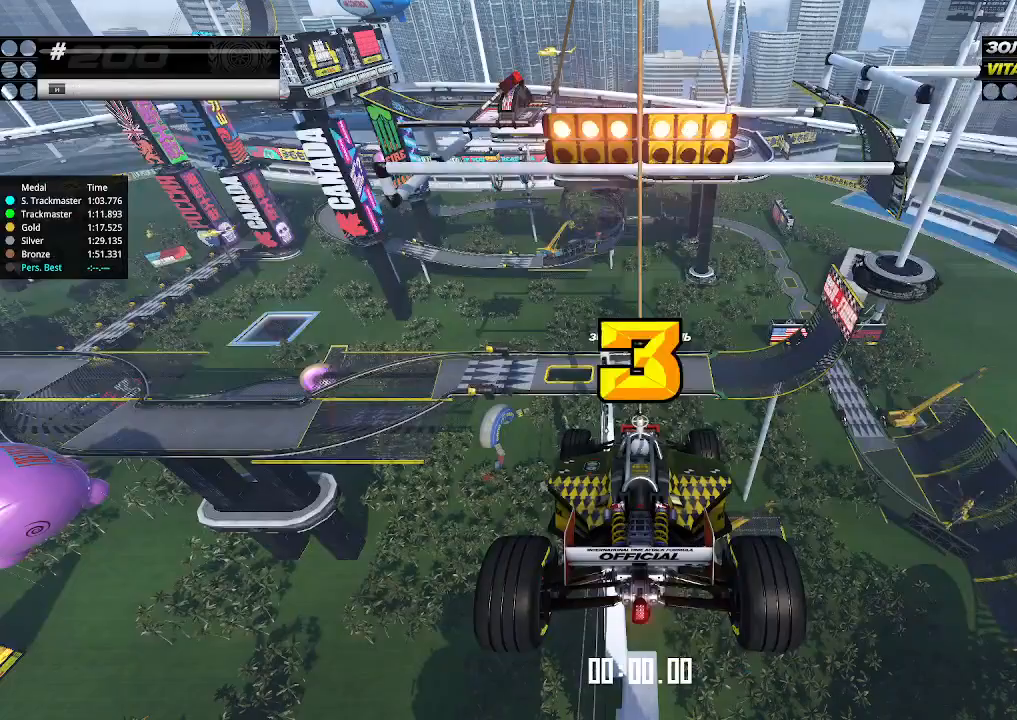
{"keys": ["up"], "events": []}
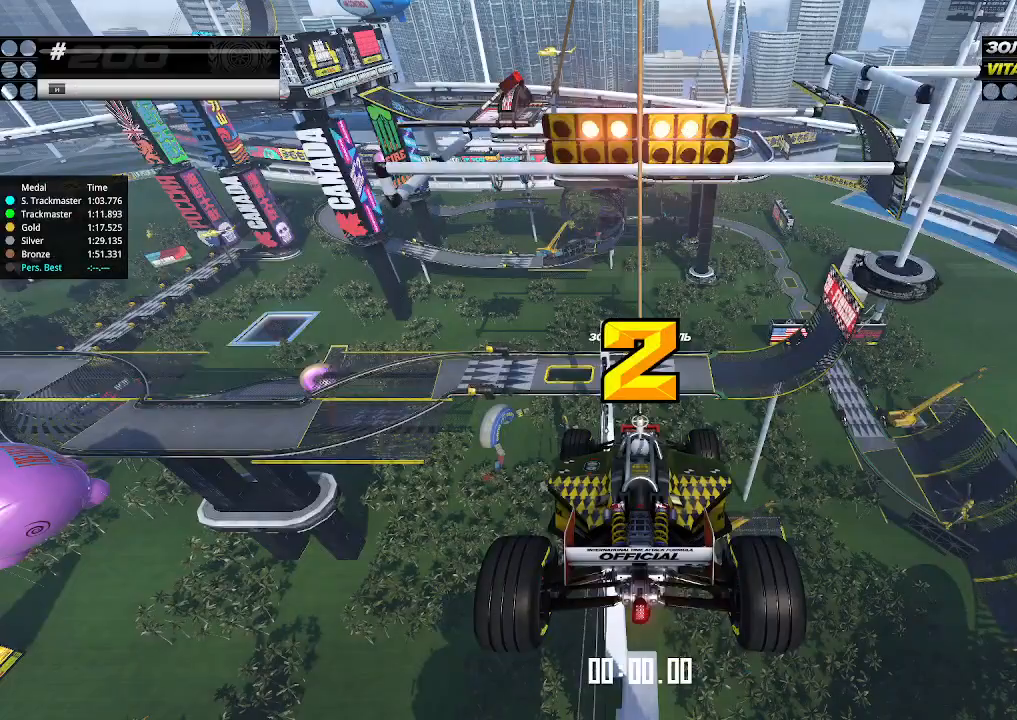
{"keys": ["up"], "events": []}
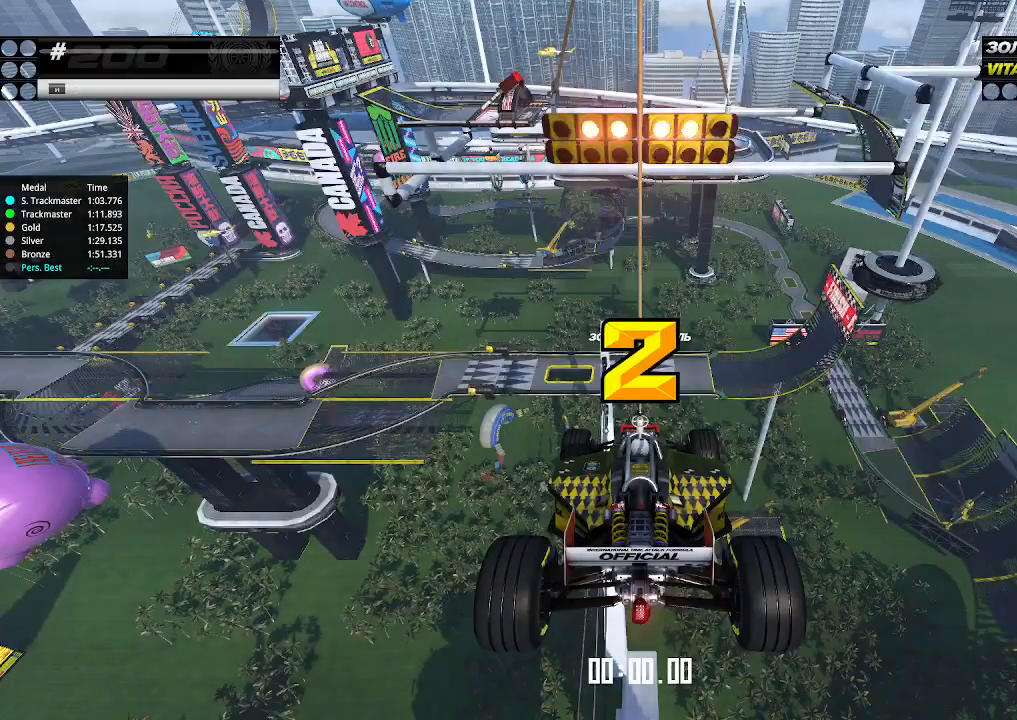
{"keys": ["up"], "events": []}
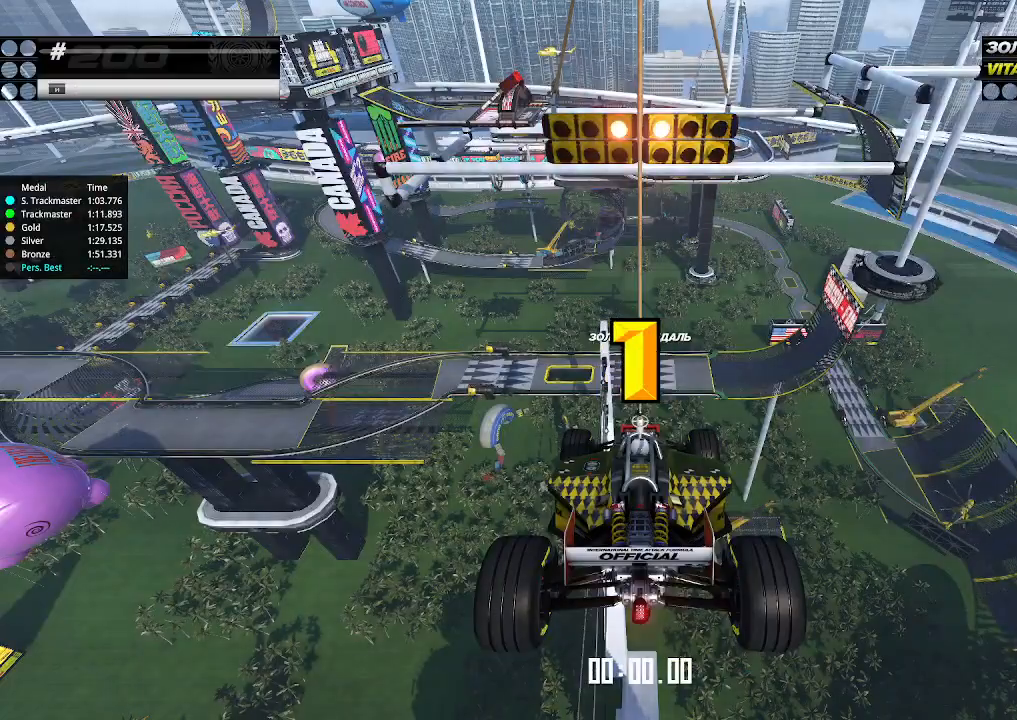
{"keys": ["up"], "events": []}
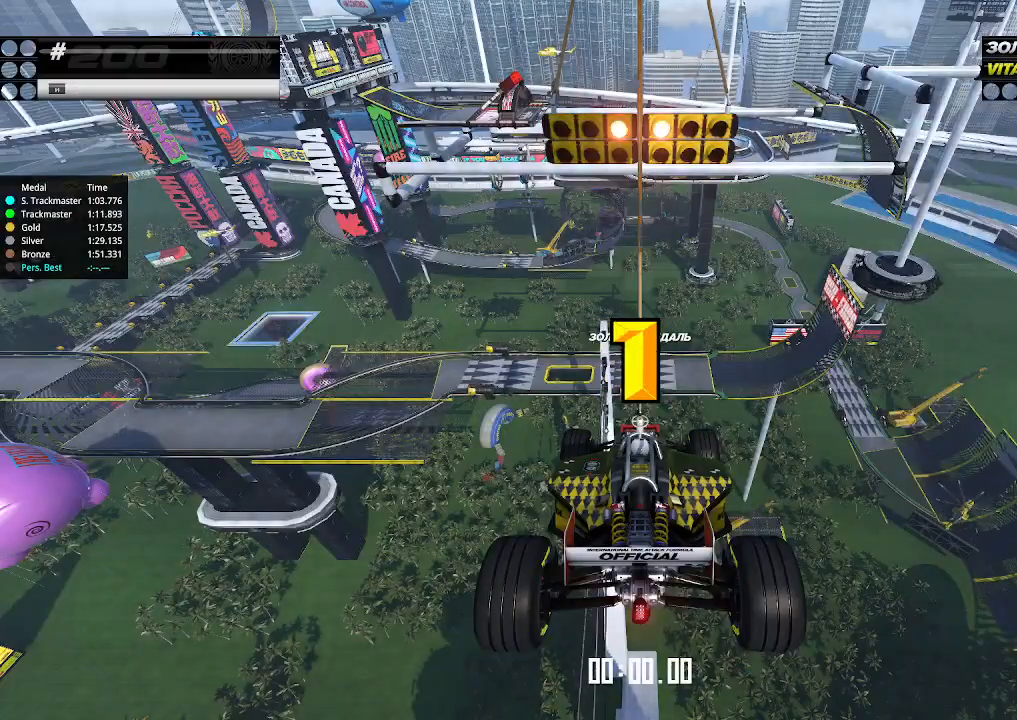
{"keys": ["up"], "events": [[67, "up", "up"], [100, "up", "down"]]}
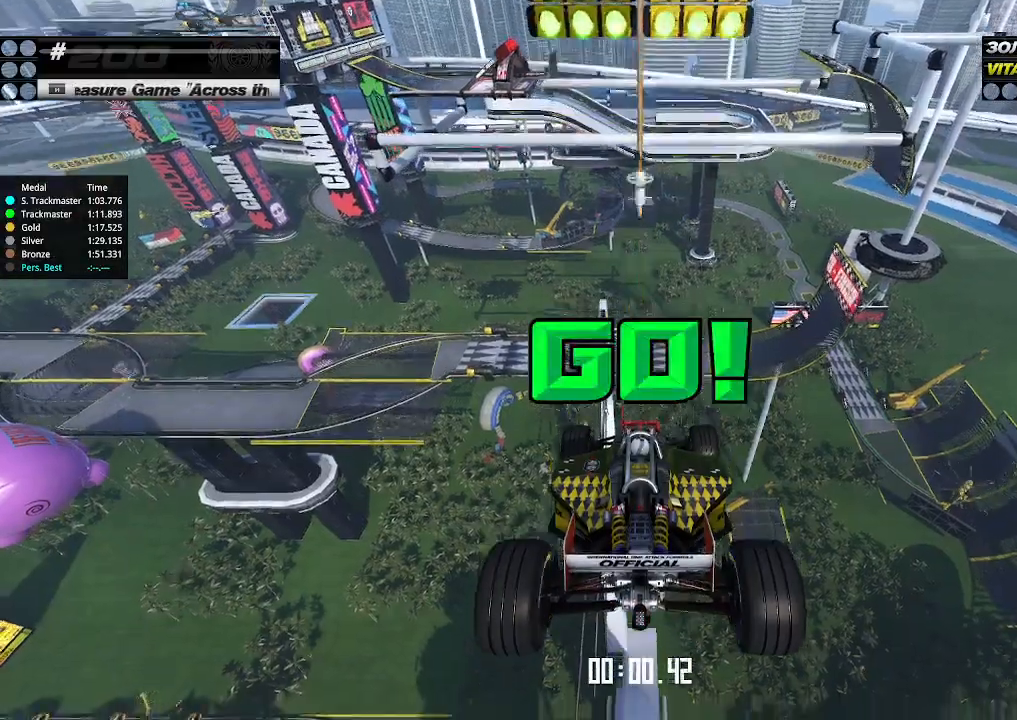
{"keys": ["up"], "events": []}
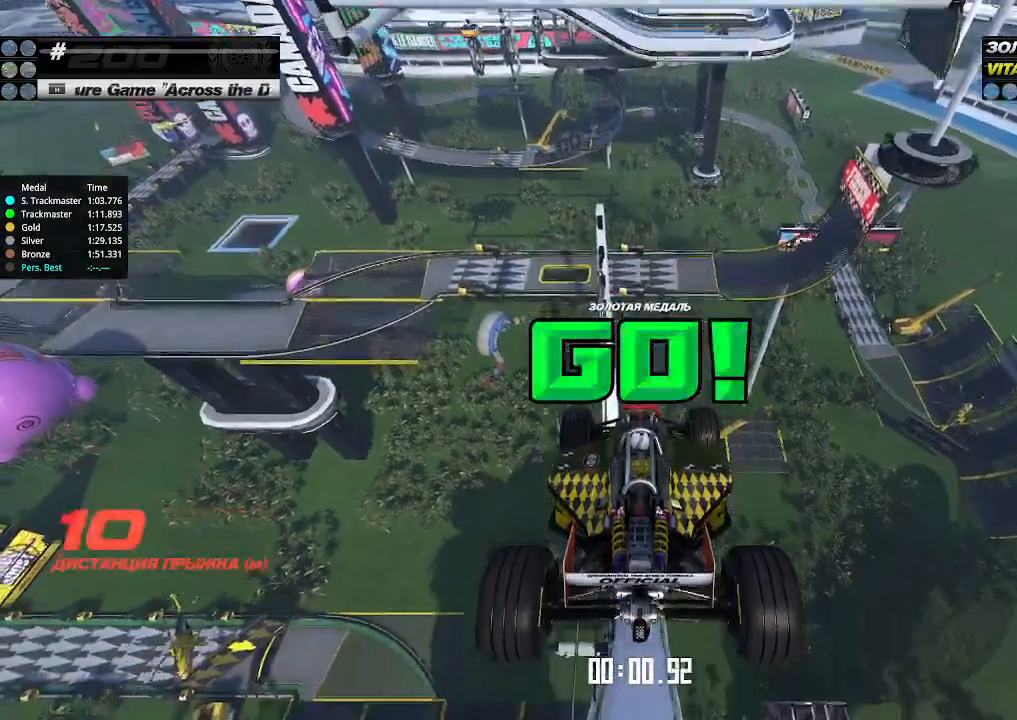
{"keys": ["up"], "events": []}
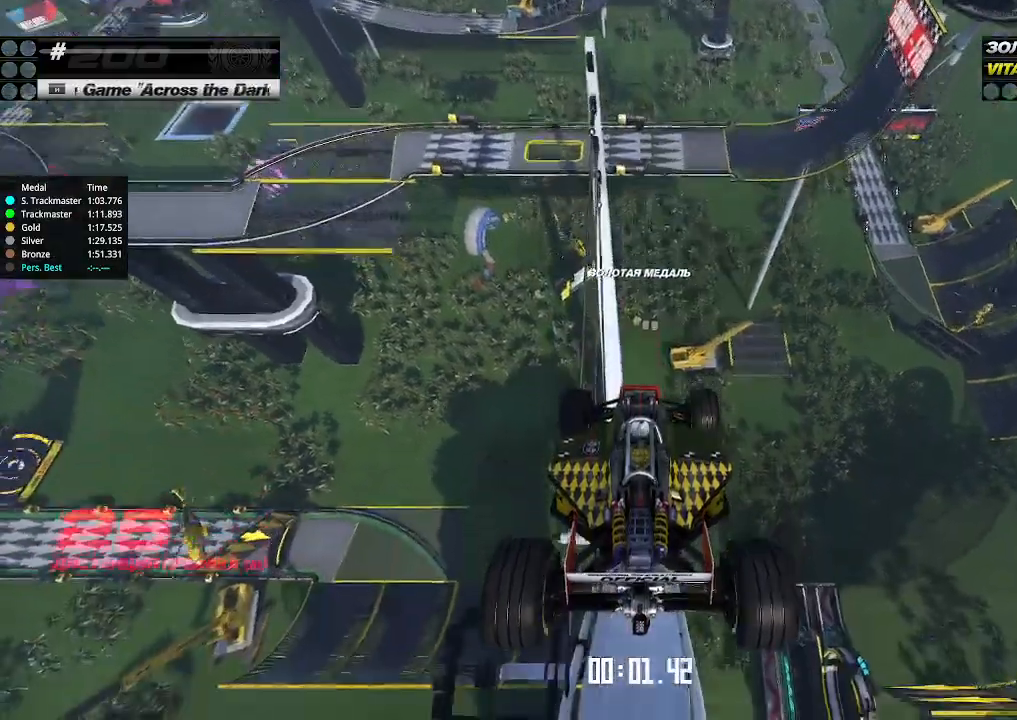
{"keys": ["up"], "events": []}
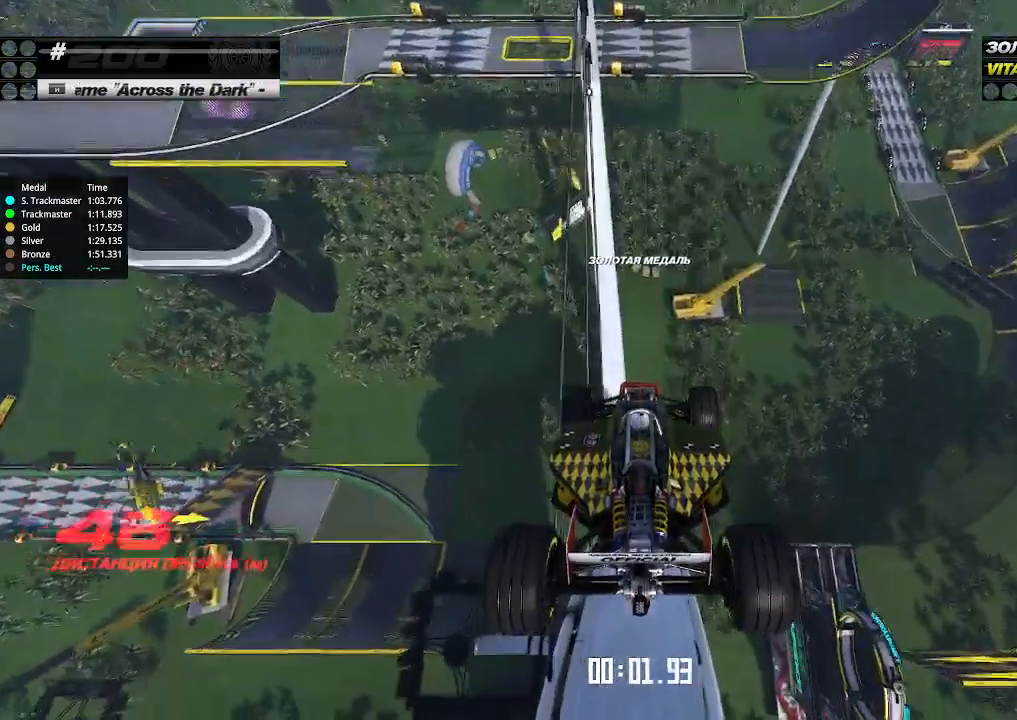
{"keys": ["up"], "events": []}
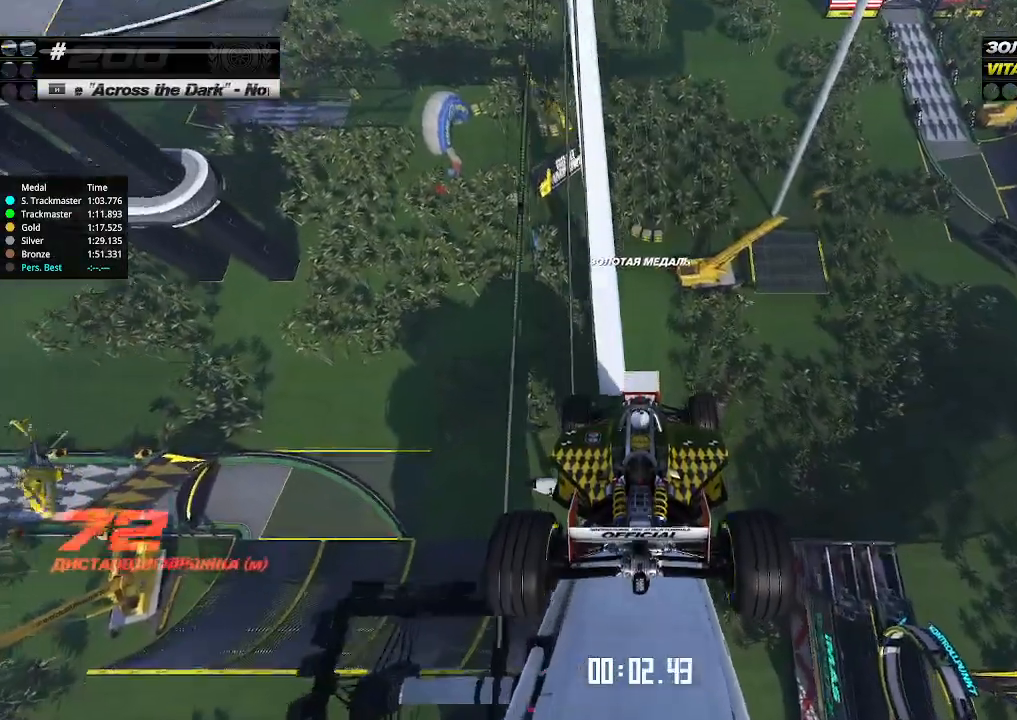
{"keys": ["up"], "events": []}
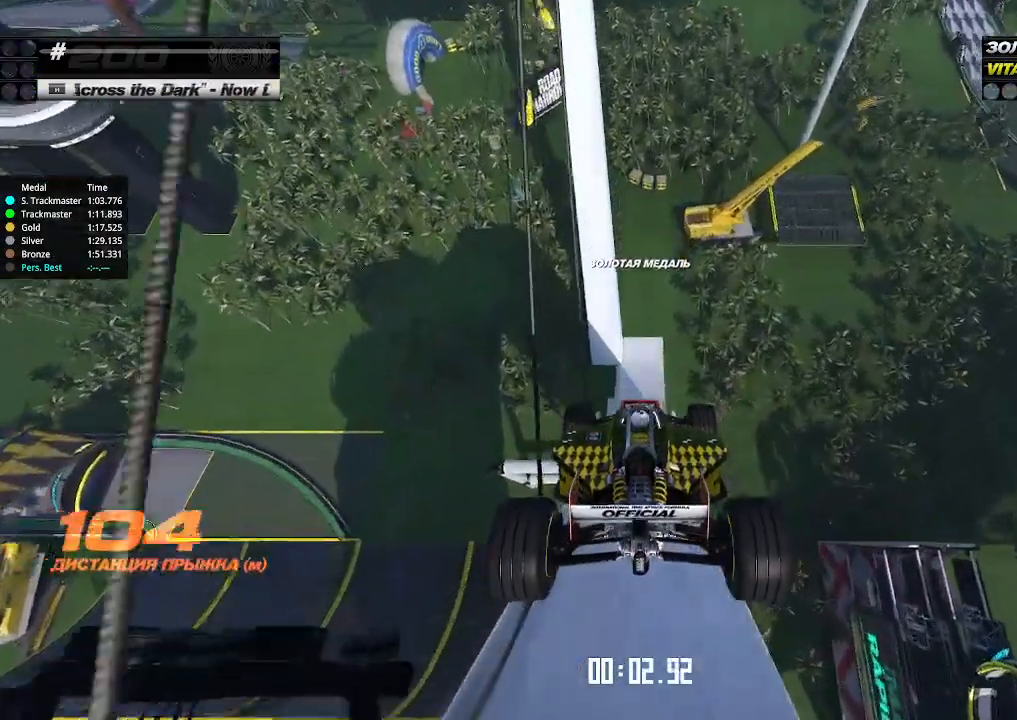
{"keys": ["up"], "events": []}
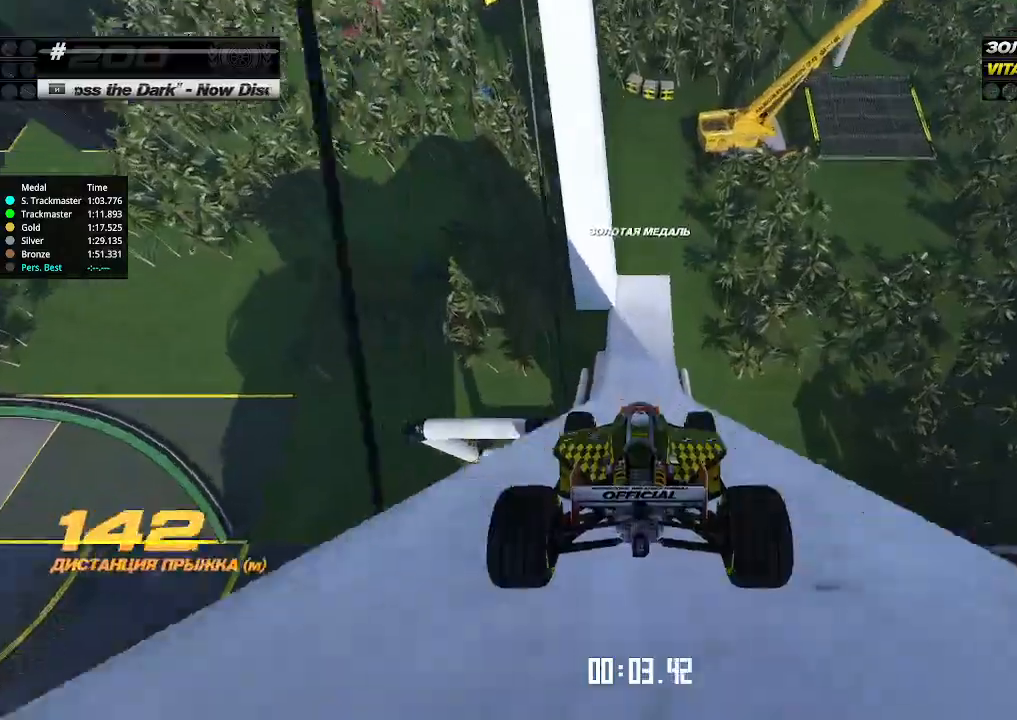
{"keys": ["up"], "events": []}
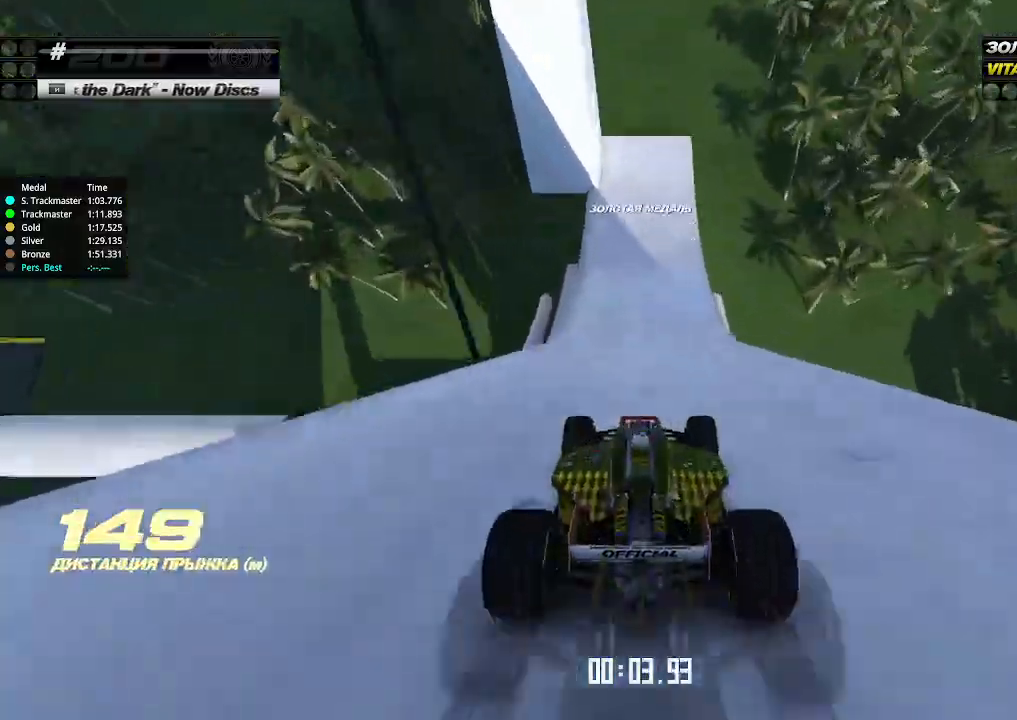
{"keys": ["down", "left", "up"], "events": [[333, "left", "down"], [433, "down", "down"]]}
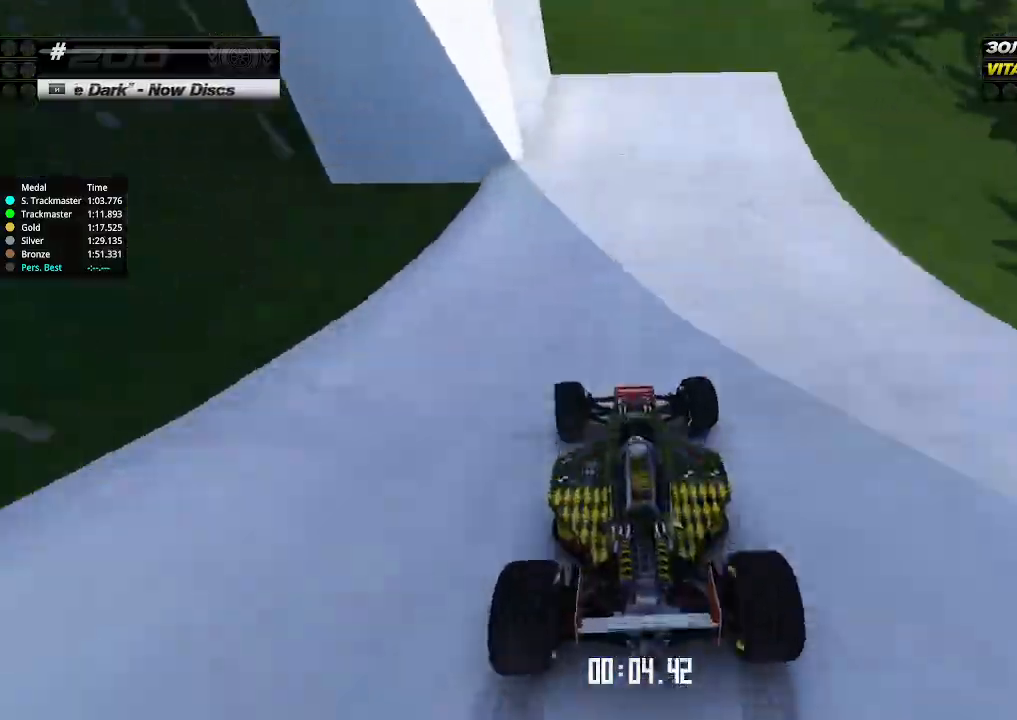
{"keys": ["left", "up"], "events": [[100, "down", "up"], [267, "down", "down"], [400, "down", "up"]]}